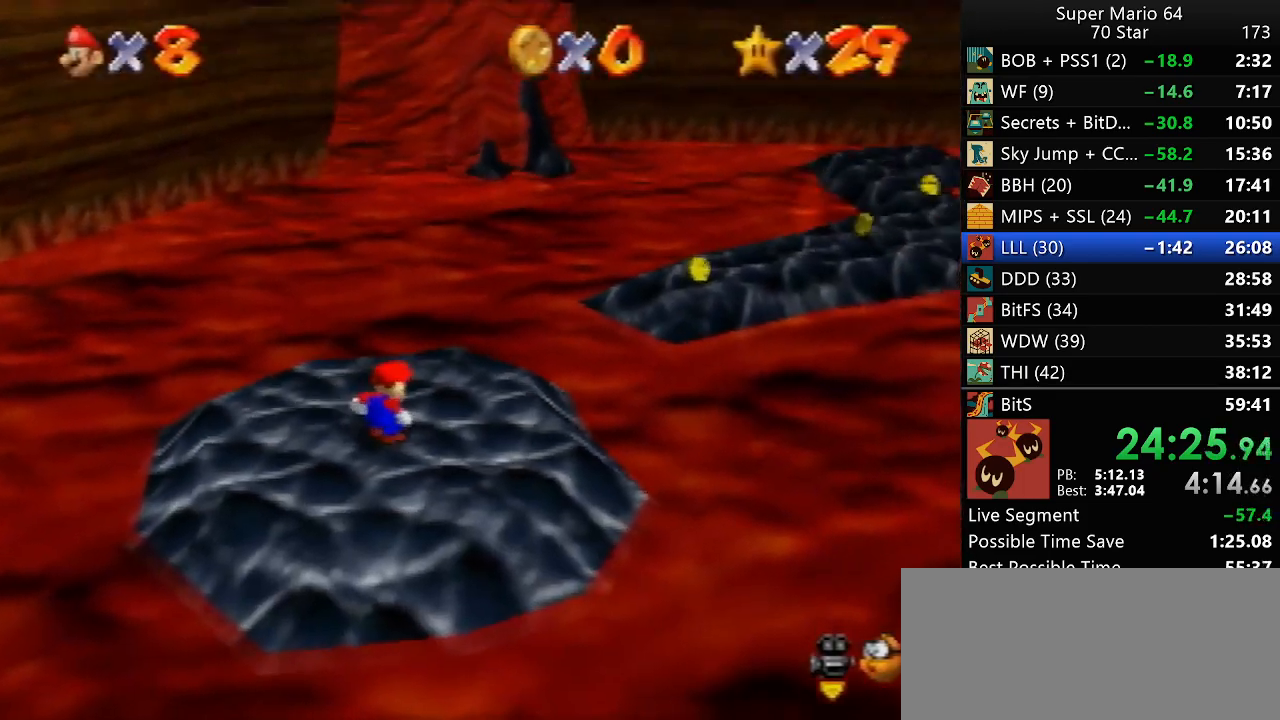
Gameplay with a controller (Nintendo layout); each line is a JSON object with the inputs held at the frame after it. "events" lists button and stick changes between this image and that frame as [ms after this image, input, new state], when the widget could be followed in between. Not read: A L3 R3 X Y.
{"buttons": ["B"], "left_stick": "up-right", "events": [[500, "B", "down"]]}
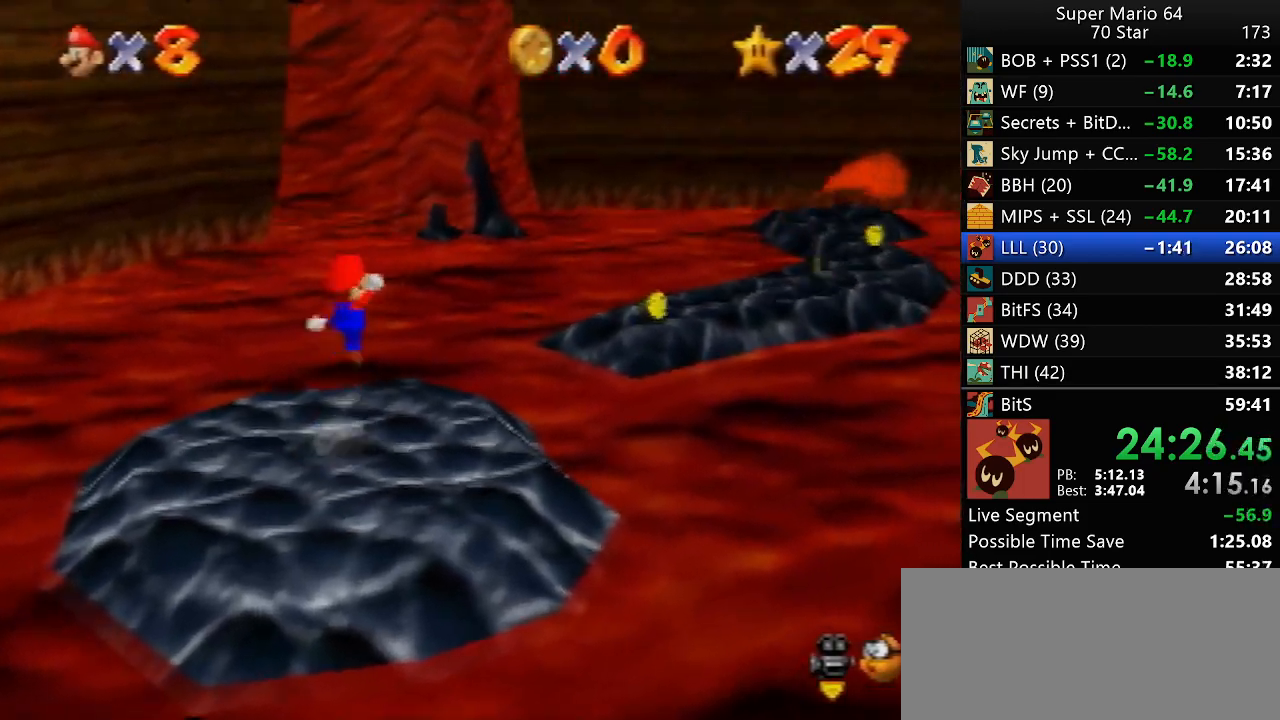
{"buttons": [], "left_stick": "up-right", "events": [[67, "B", "up"]]}
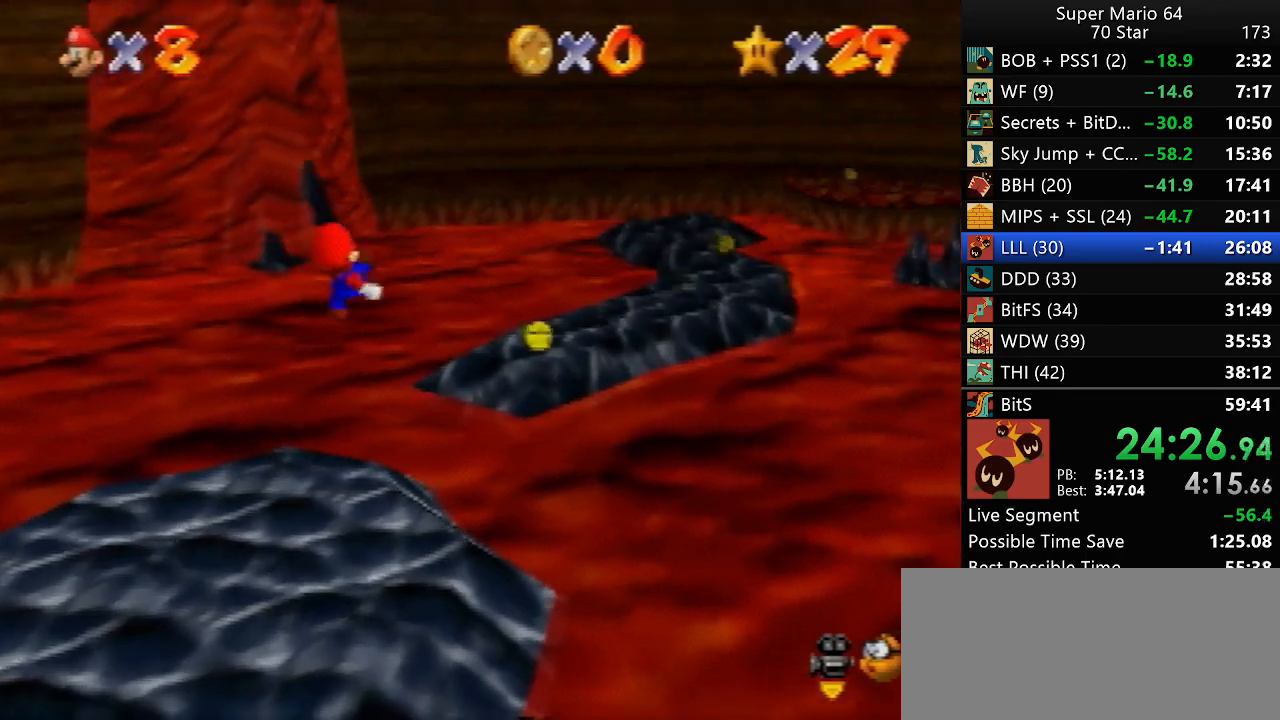
{"buttons": [], "left_stick": "up-right", "events": []}
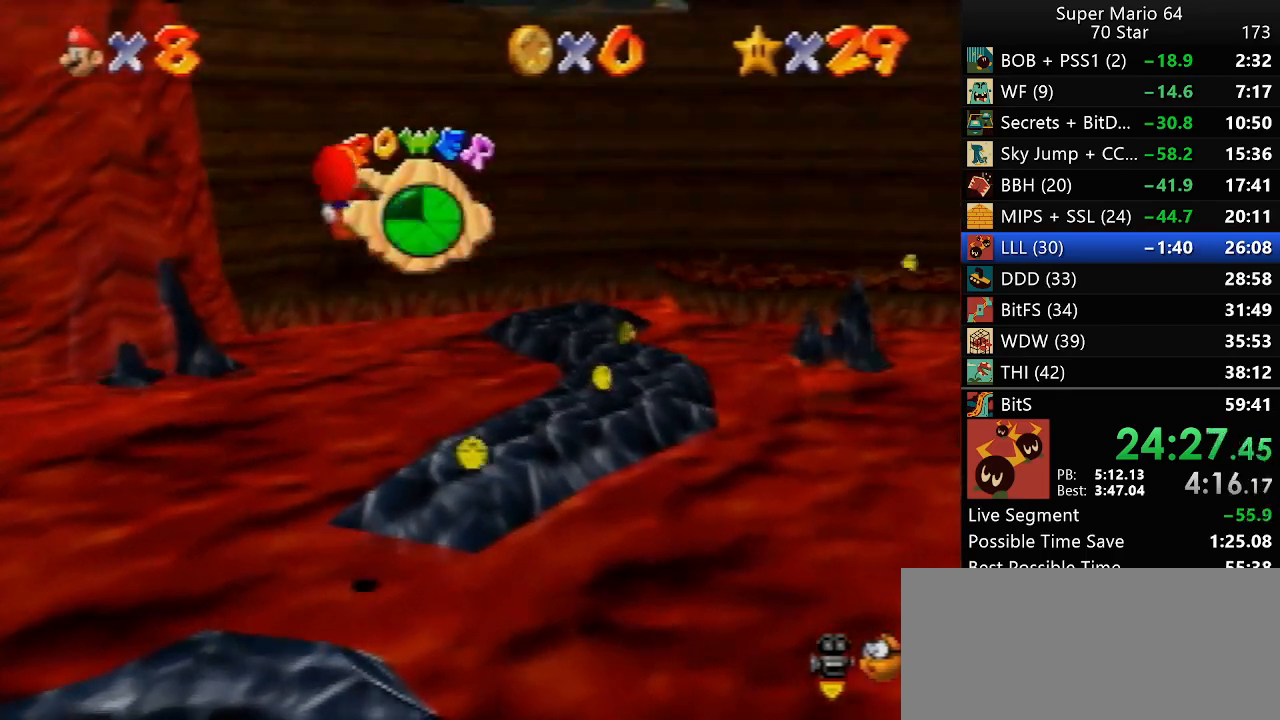
{"buttons": [], "left_stick": "center", "events": [[500, "left_stick", "center"]]}
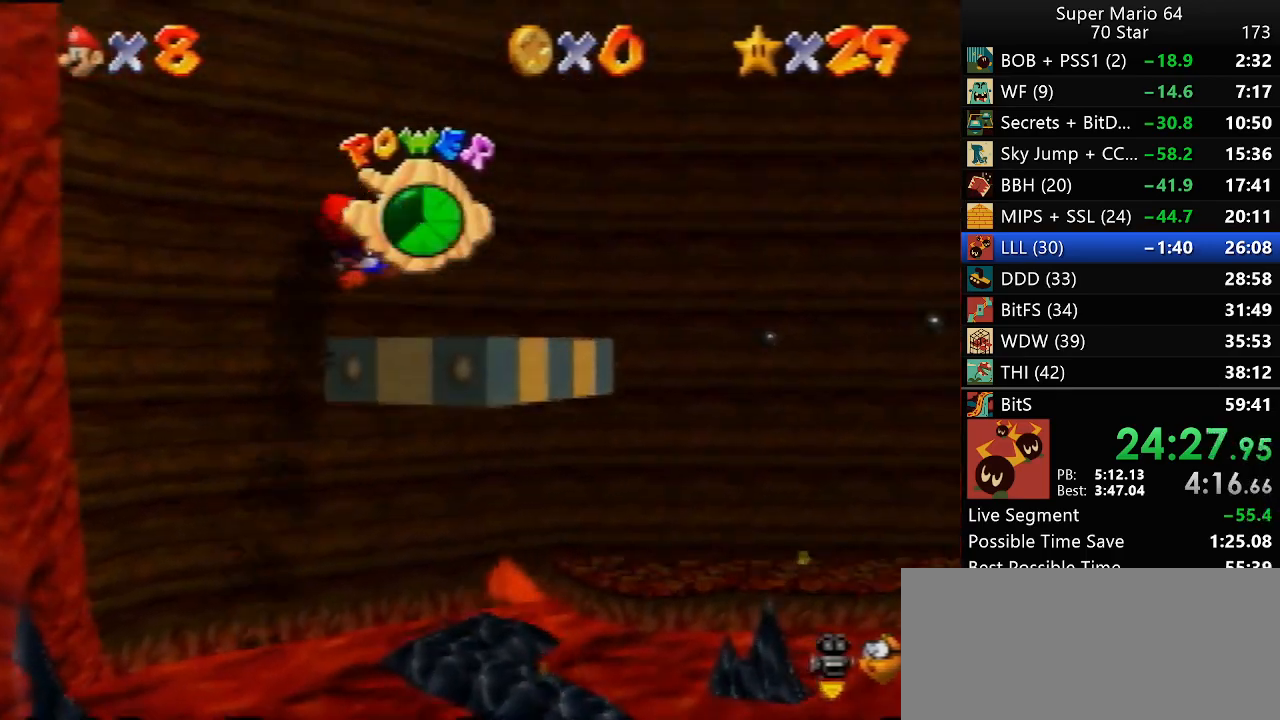
{"buttons": [], "left_stick": "center", "events": [[233, "left_stick", "up"], [400, "left_stick", "center"]]}